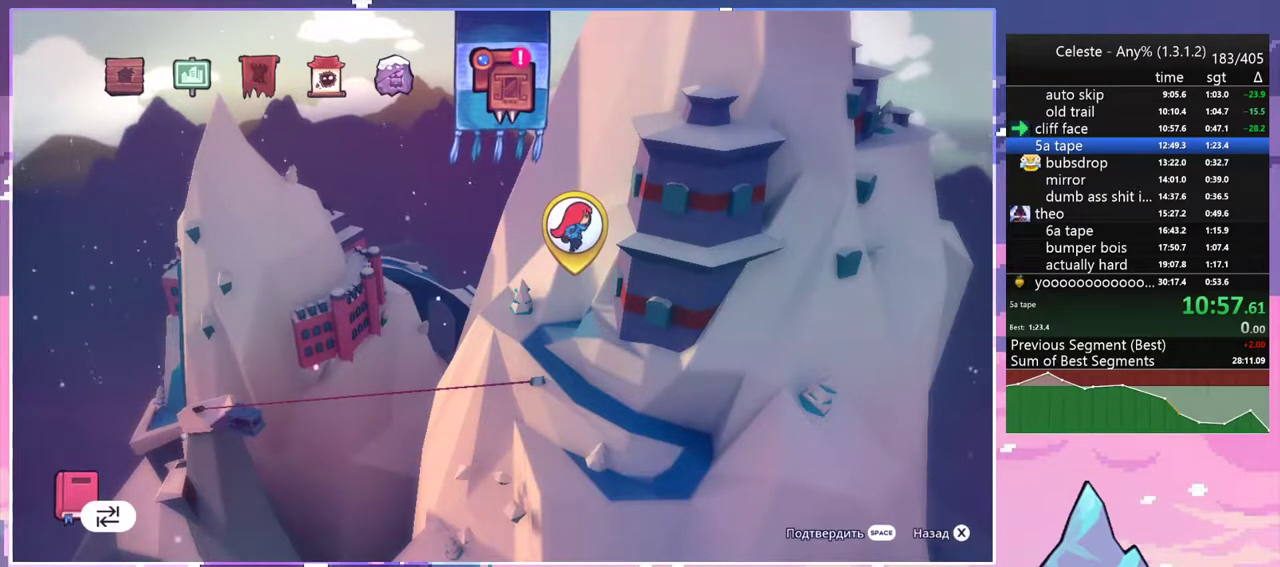
Gameplay with keyboard; each line is a JSON object with the keys held at the frame after it. "events" lists presses ("down") and releases ("up") of "dash", "down", "grab", "jump", "jump2", "left", "menu", "right", "skip" and "up" between this image and that frame as [ms after this image, input, new state], when the widget could be followed in between. No other keys are recorded. Mouse input is not recorded. Key names are as the overlay labels them; some are game actions (e.g. jump) rather than physical keys.
{"keys": ["jump"], "events": [[250, "jump", "down"]]}
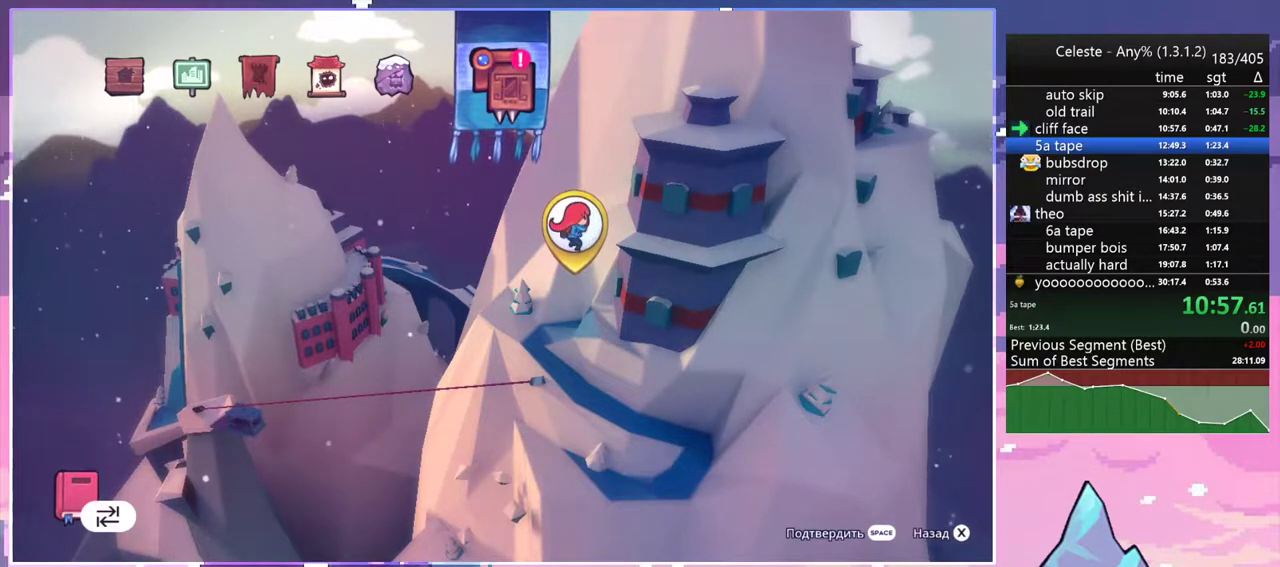
{"keys": ["menu"], "events": [[67, "right", "down"], [167, "right", "up"], [267, "jump", "up"], [400, "menu", "down"]]}
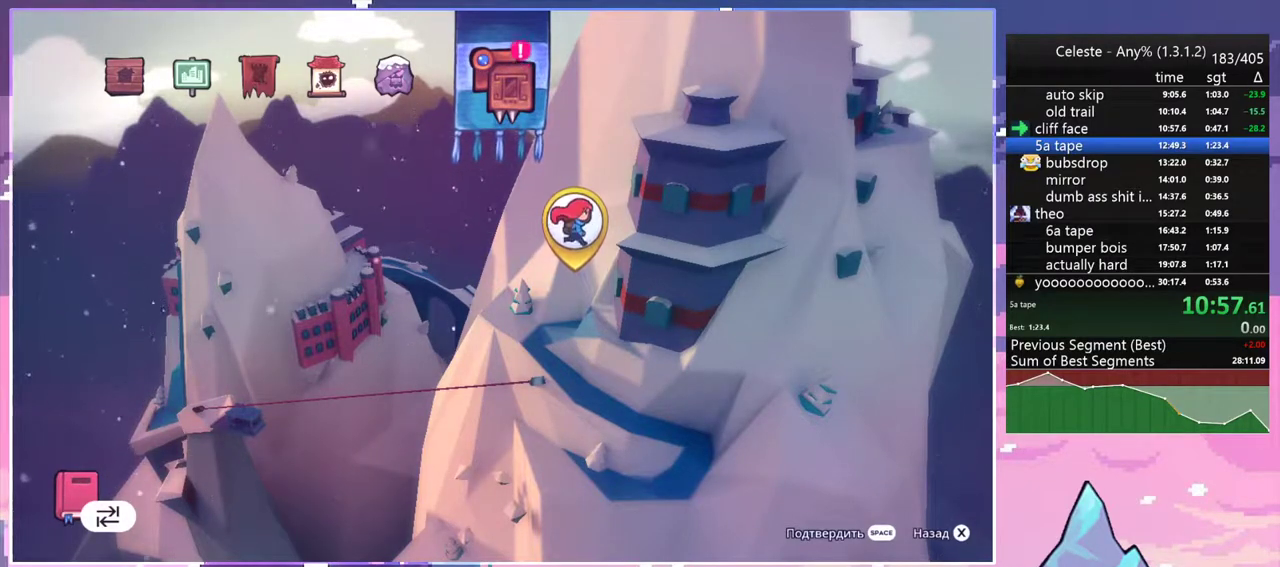
{"keys": [], "events": [[367, "menu", "up"]]}
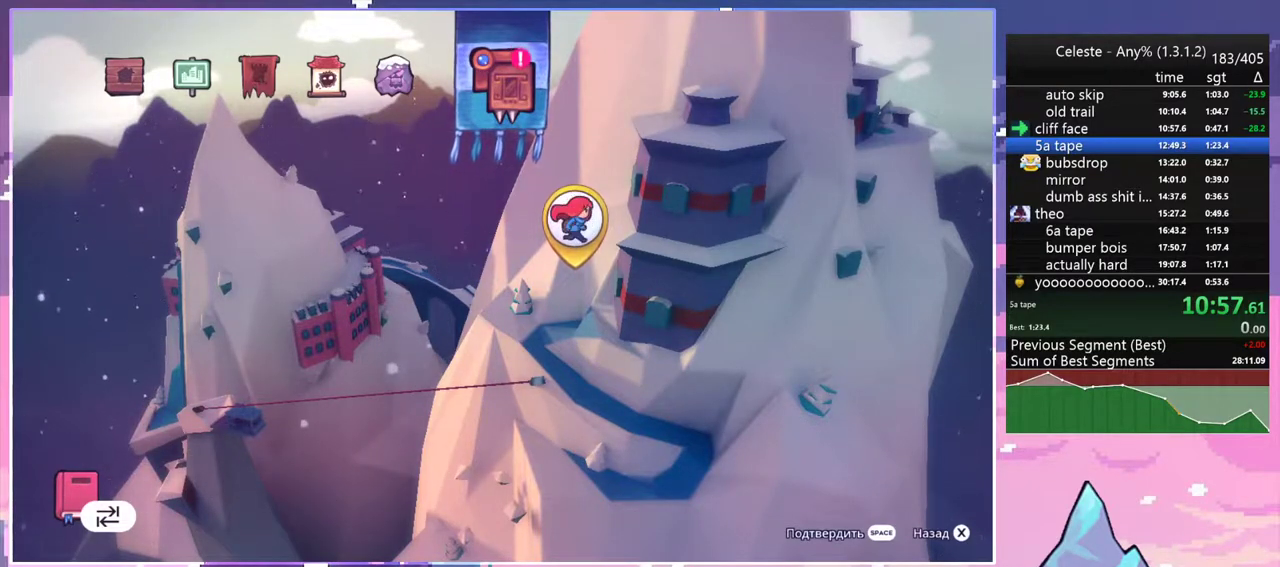
{"keys": [], "events": []}
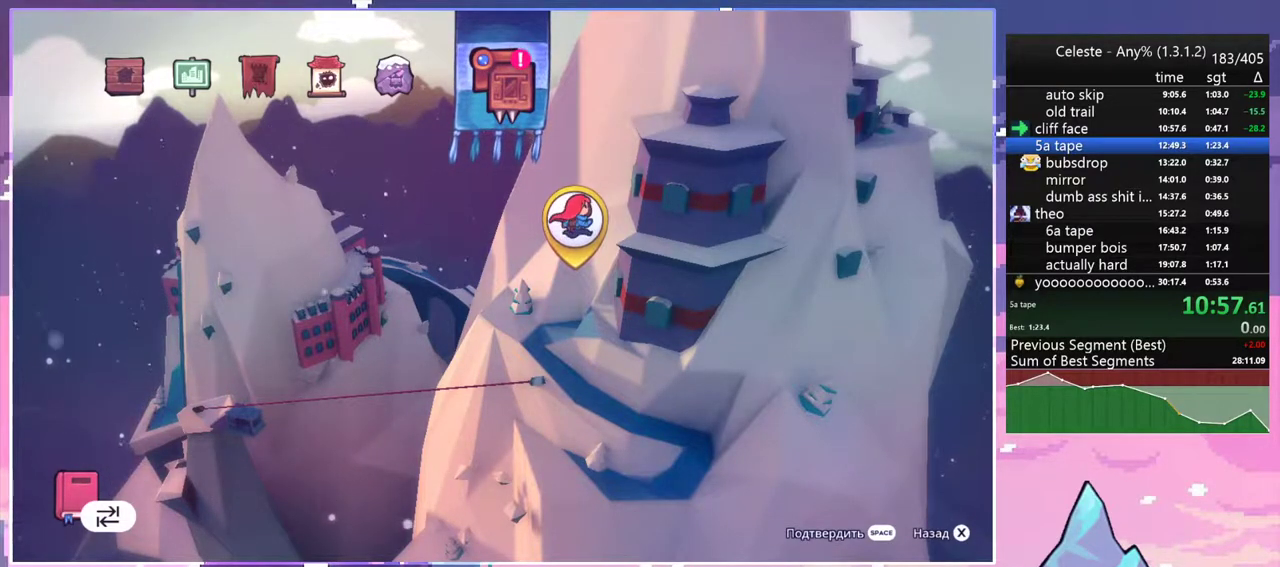
{"keys": [], "events": []}
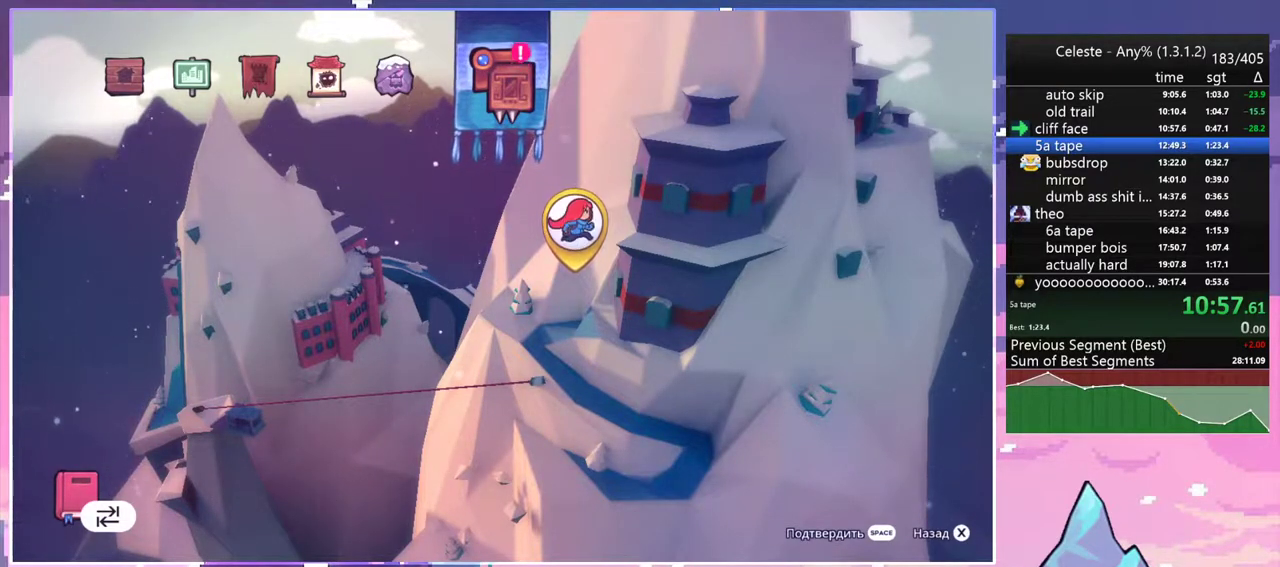
{"keys": [], "events": []}
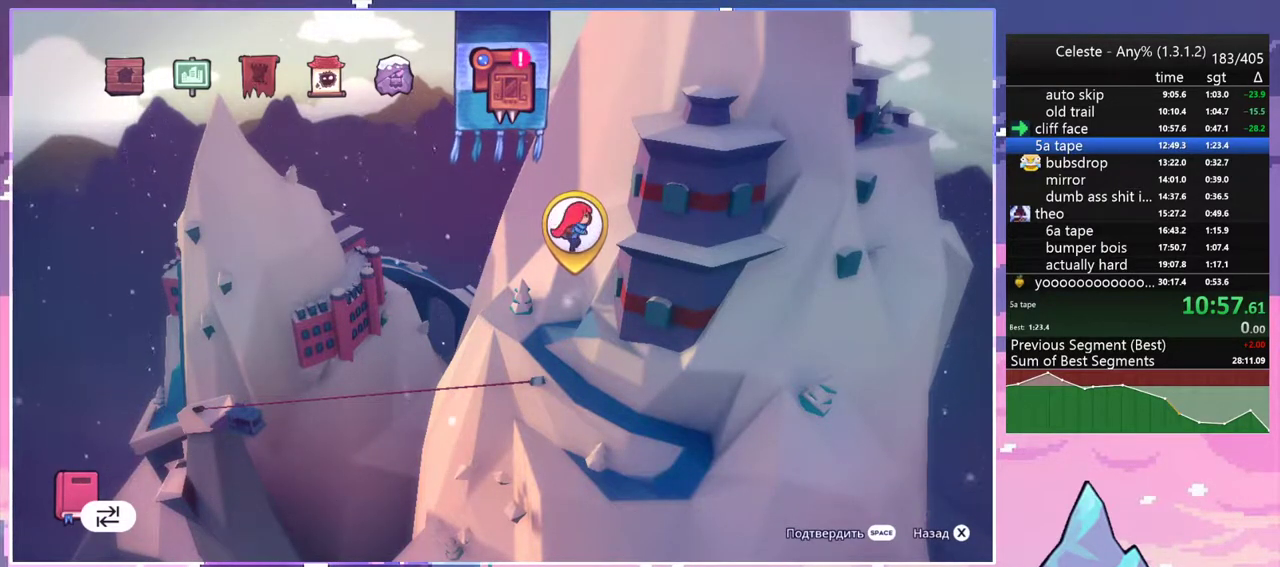
{"keys": [], "events": [[100, "menu", "down"], [200, "skip", "down"], [333, "menu", "up"], [333, "skip", "up"]]}
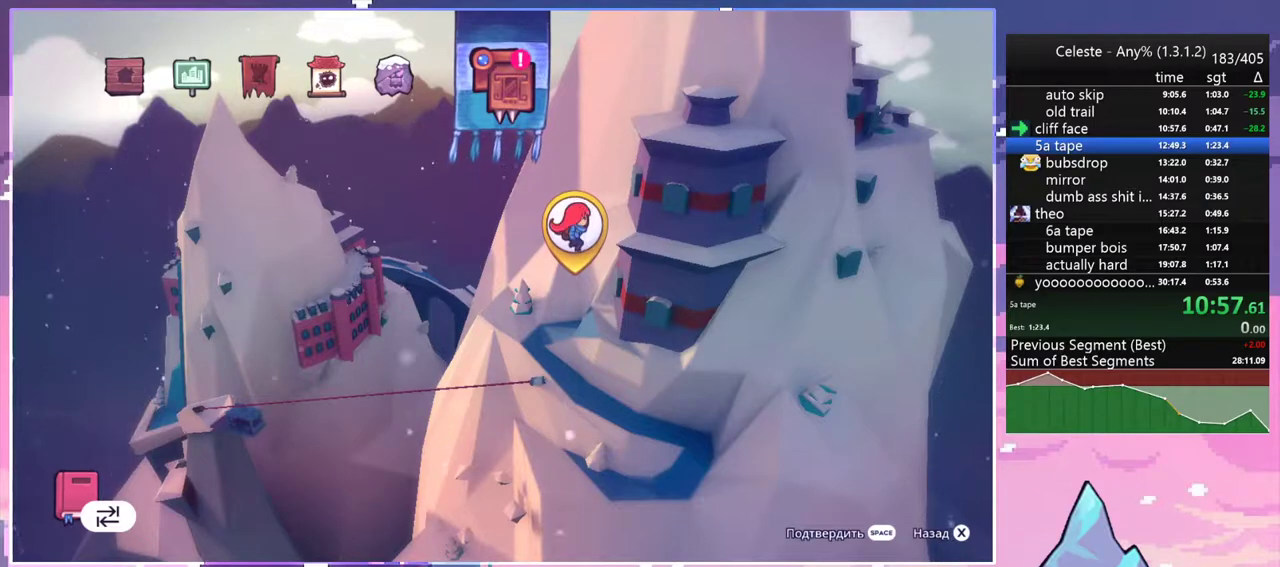
{"keys": [], "events": []}
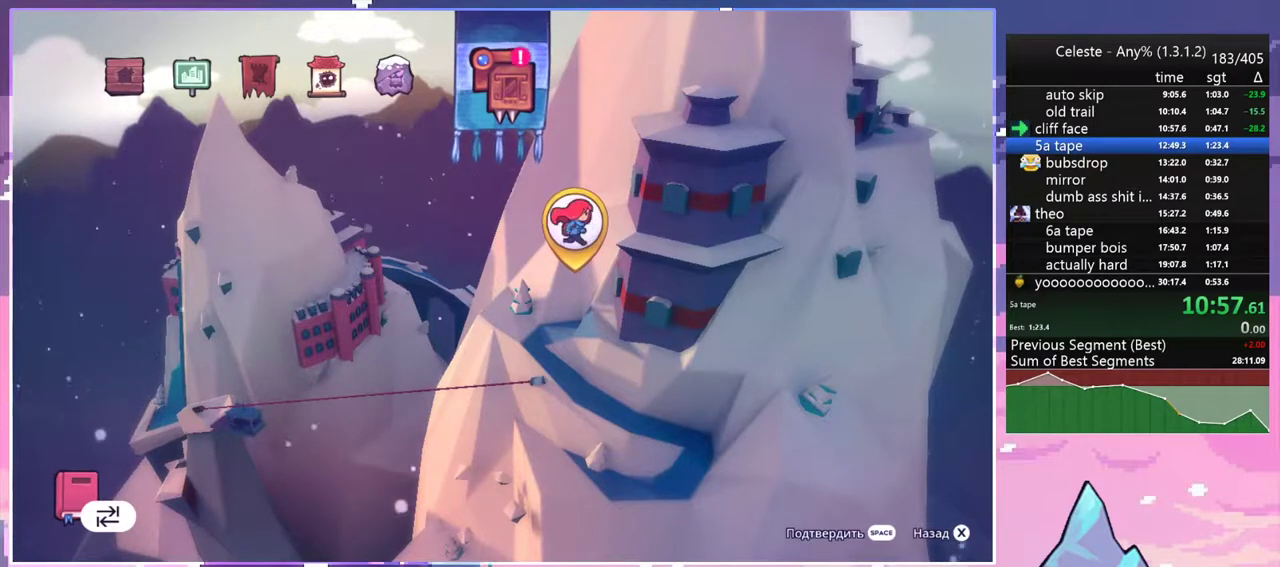
{"keys": [], "events": [[133, "menu", "down"], [467, "menu", "up"]]}
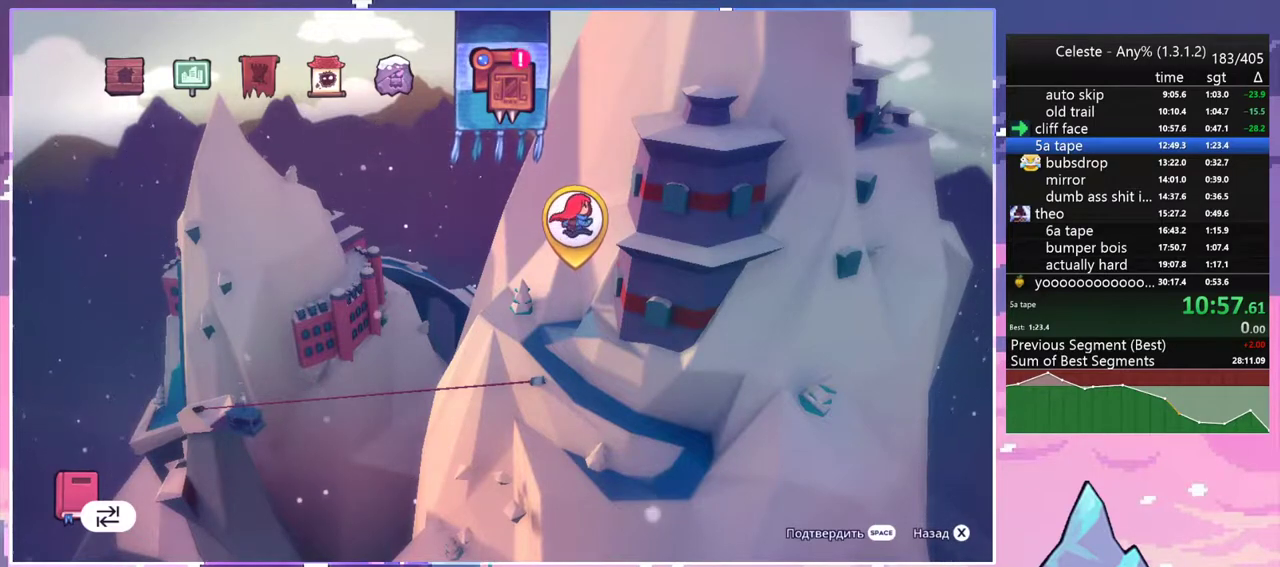
{"keys": [], "events": []}
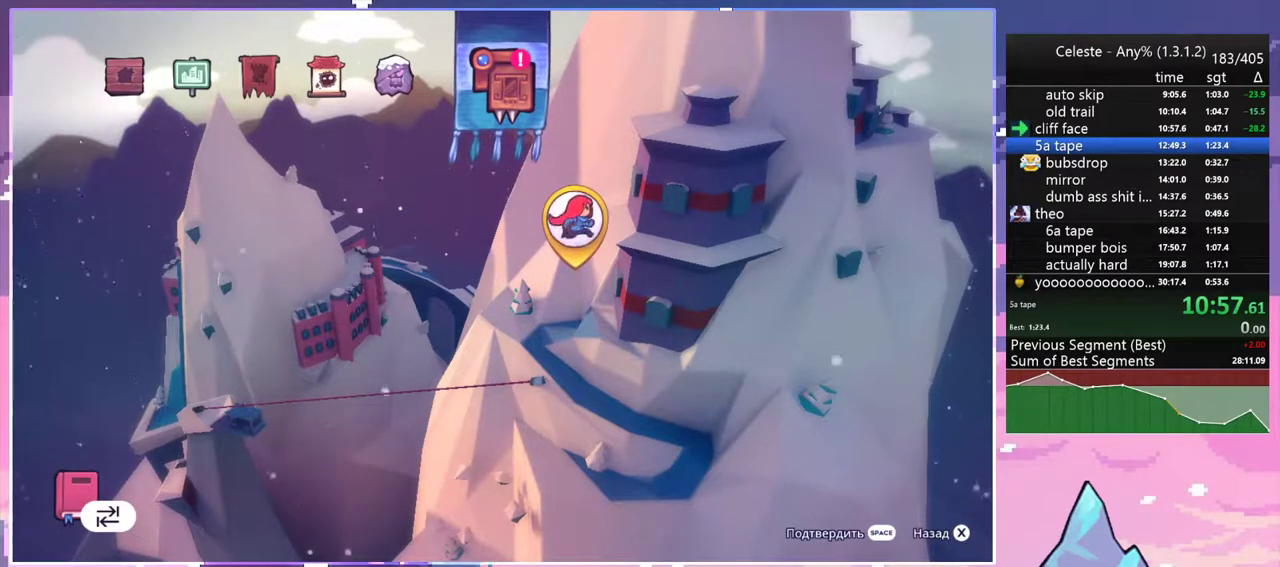
{"keys": [], "events": [[33, "jump2", "down"], [67, "jump2", "up"], [67, "menu", "down"], [317, "menu", "up"]]}
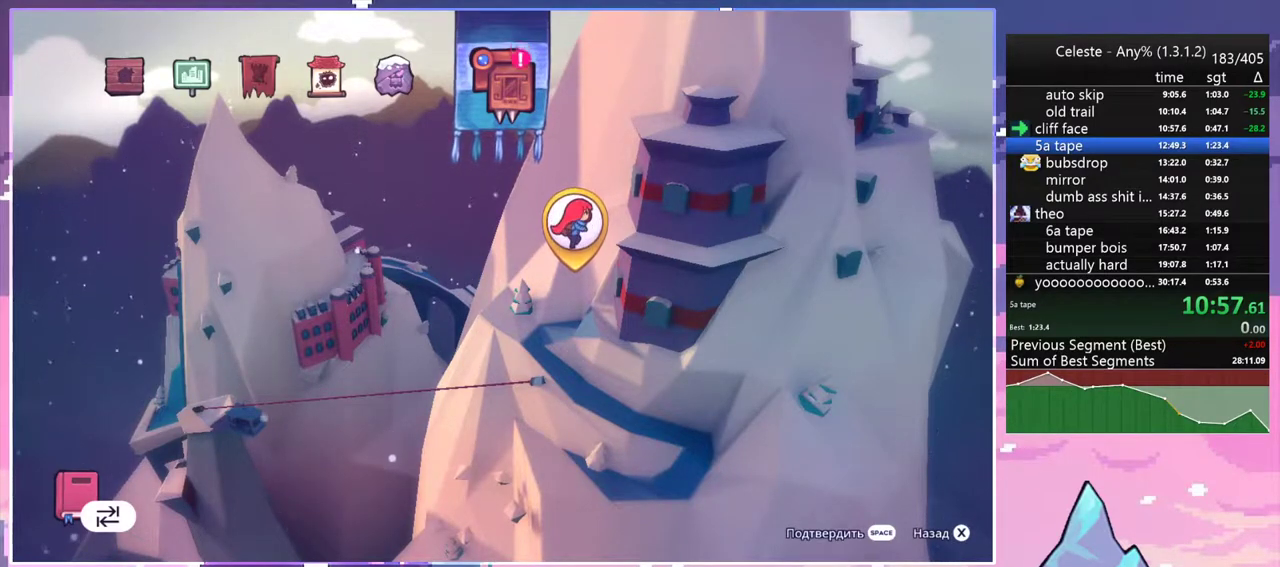
{"keys": [], "events": []}
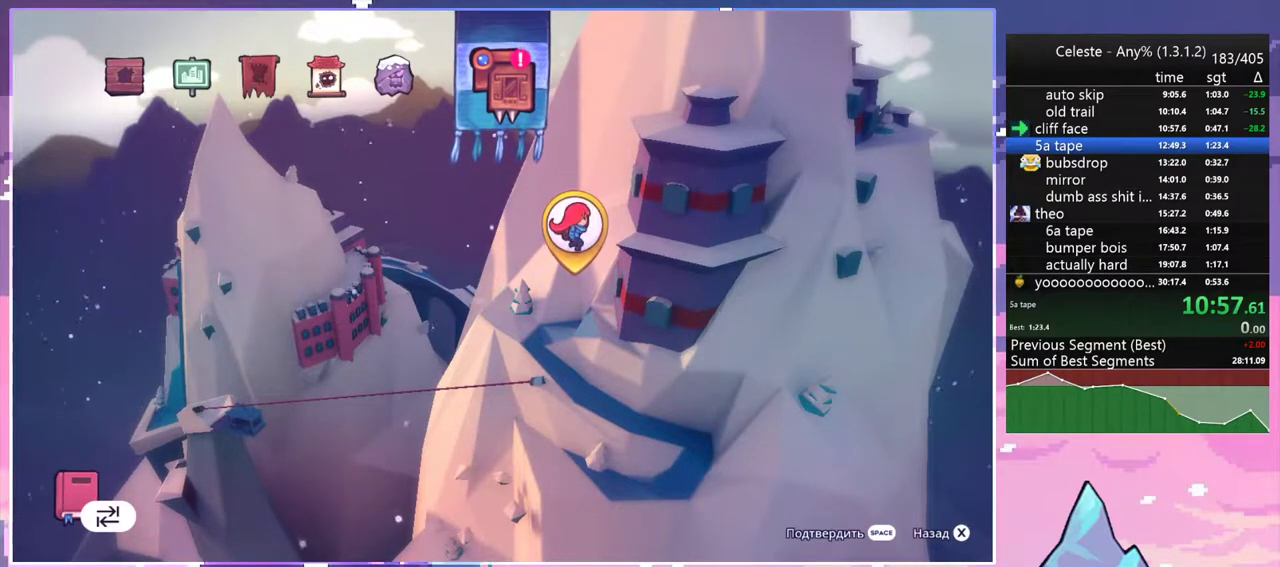
{"keys": [], "events": []}
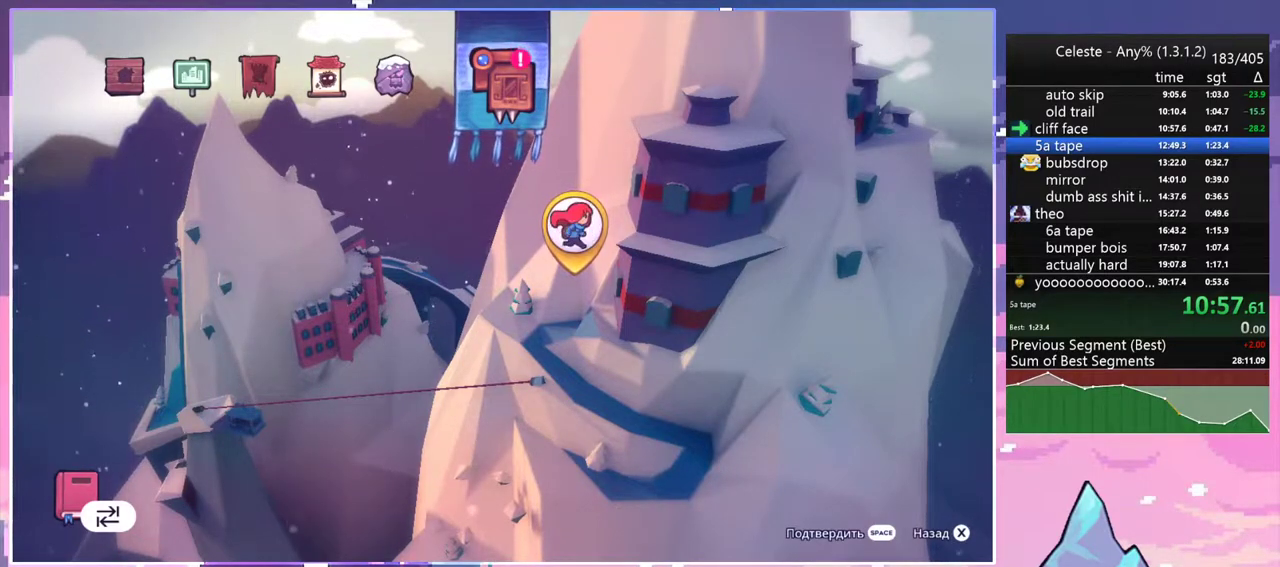
{"keys": [], "events": []}
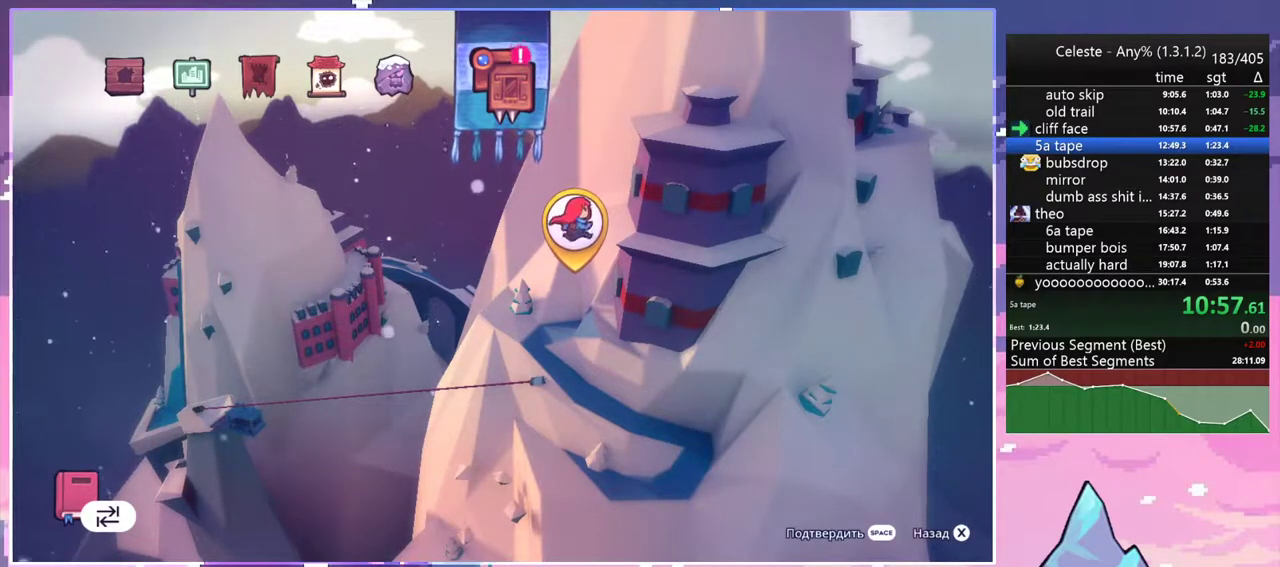
{"keys": [], "events": []}
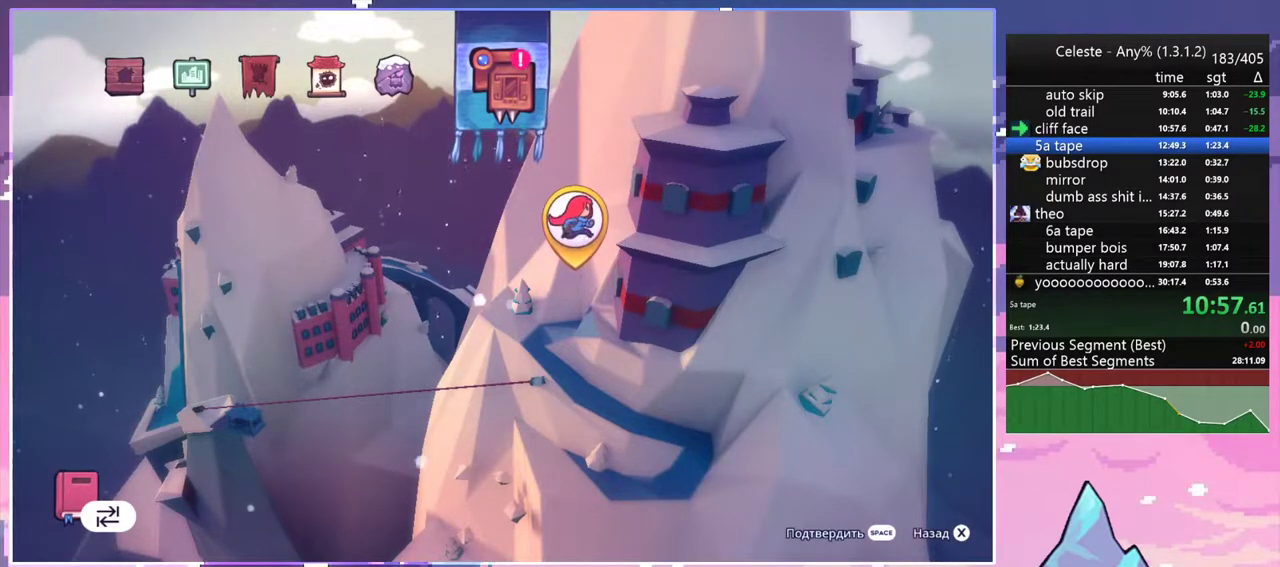
{"keys": [], "events": []}
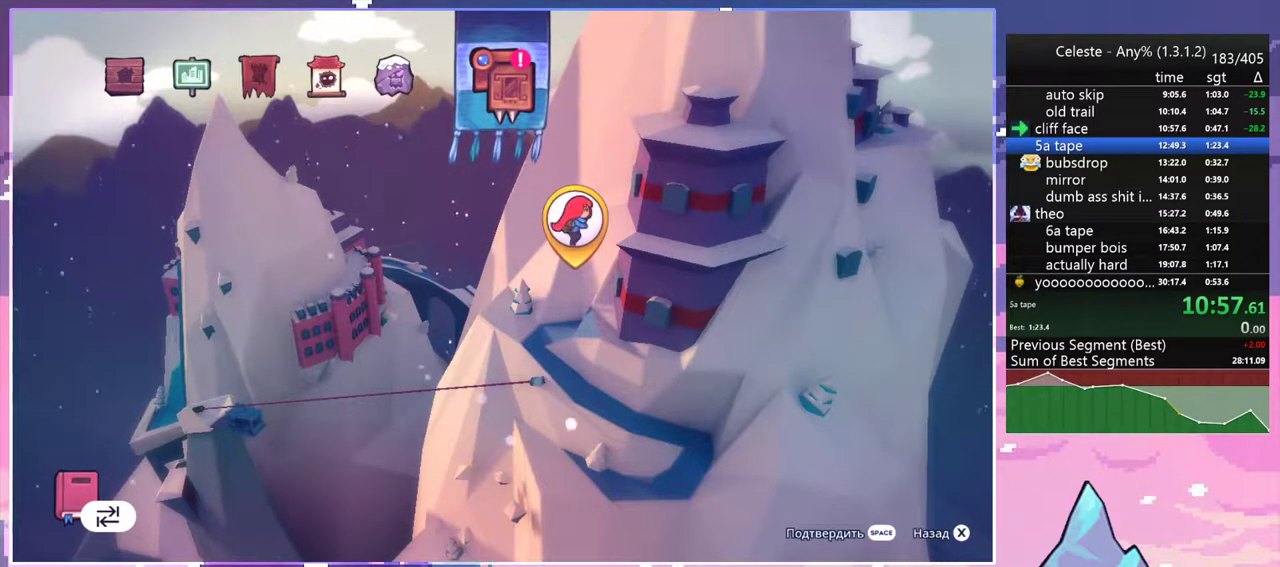
{"keys": [], "events": []}
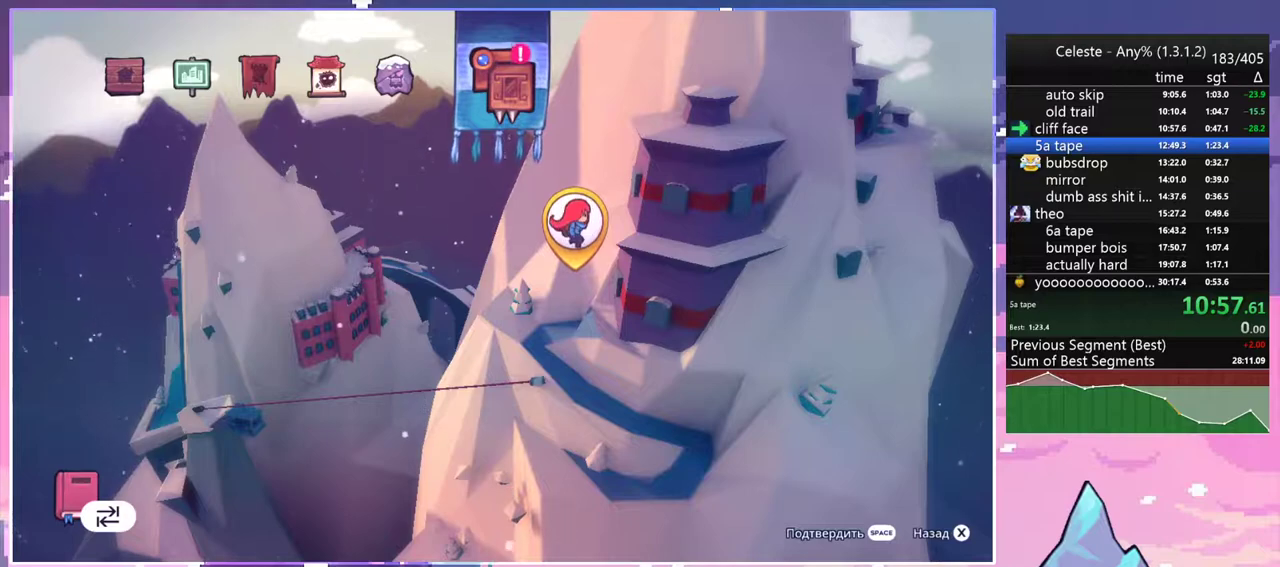
{"keys": [], "events": []}
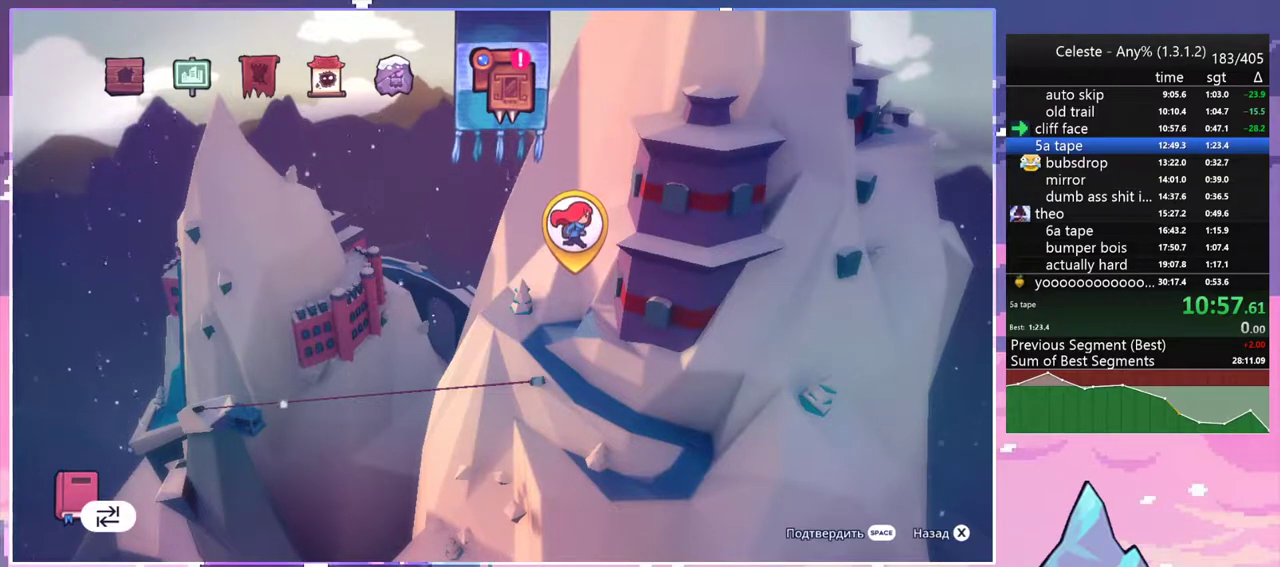
{"keys": [], "events": []}
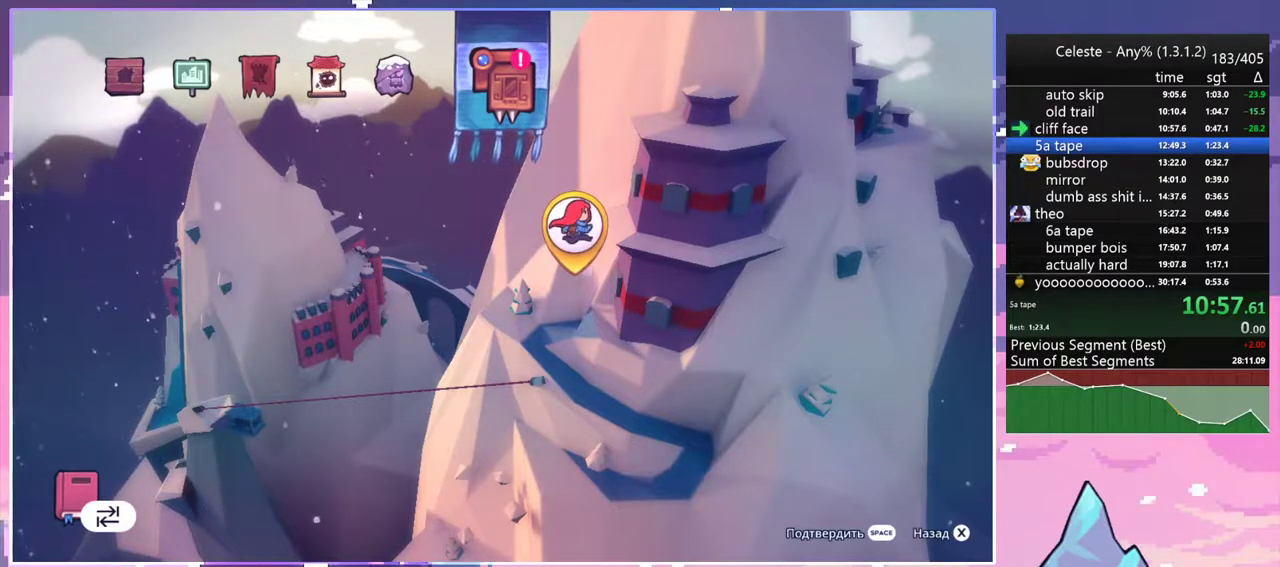
{"keys": ["jump2"], "events": [[500, "jump2", "down"]]}
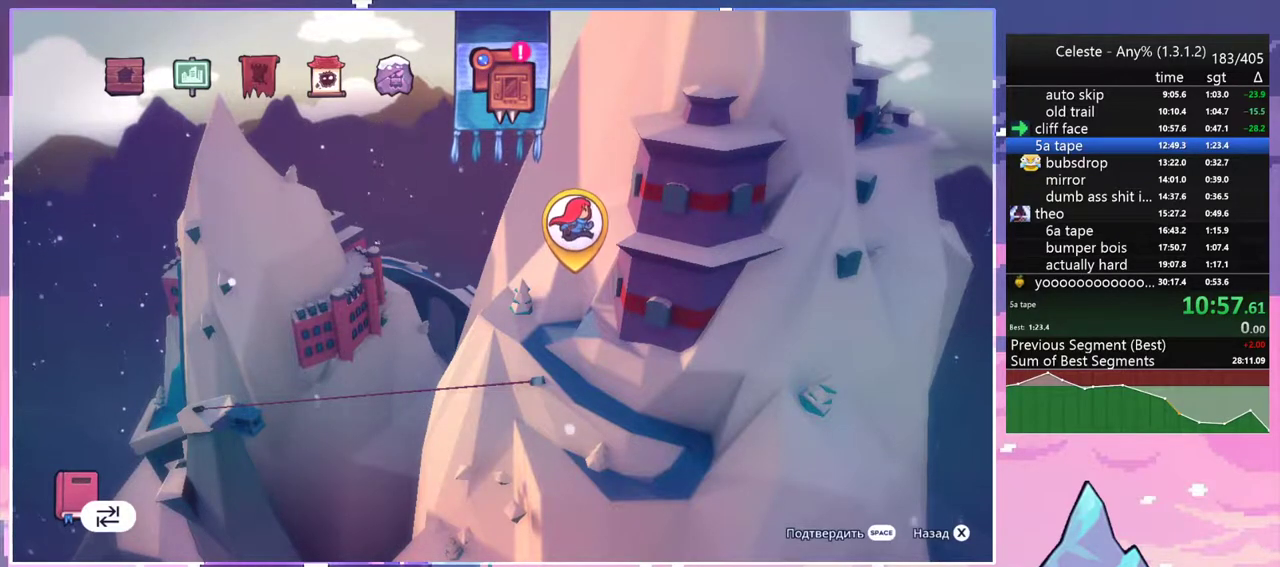
{"keys": [], "events": [[83, "jump2", "up"]]}
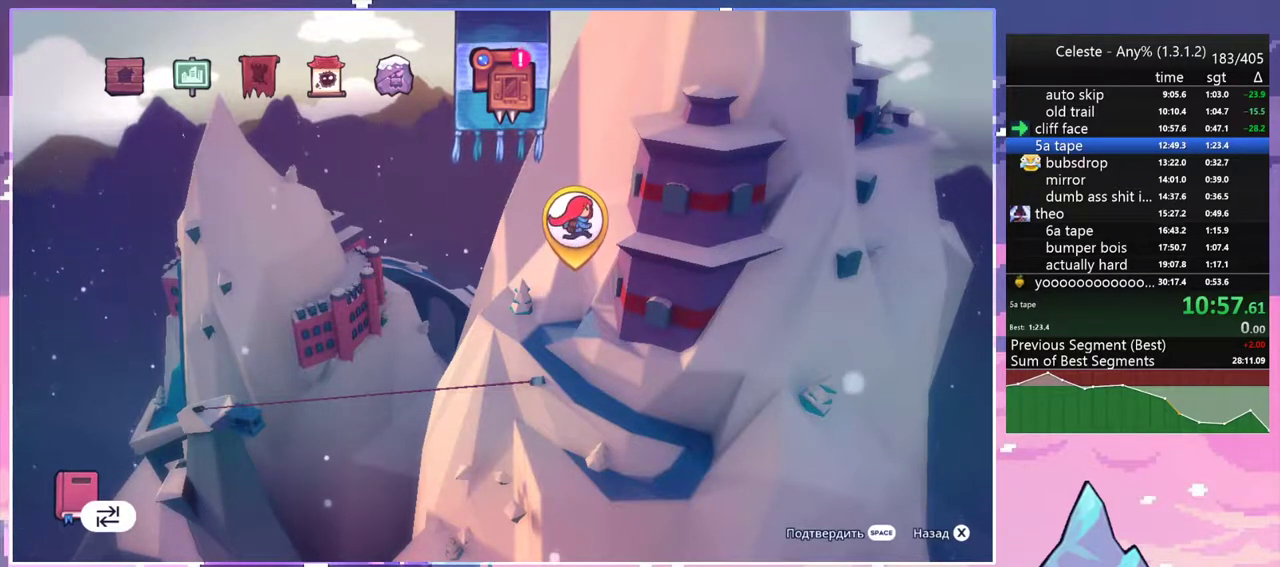
{"keys": [], "events": [[50, "jump2", "down"], [150, "jump2", "up"]]}